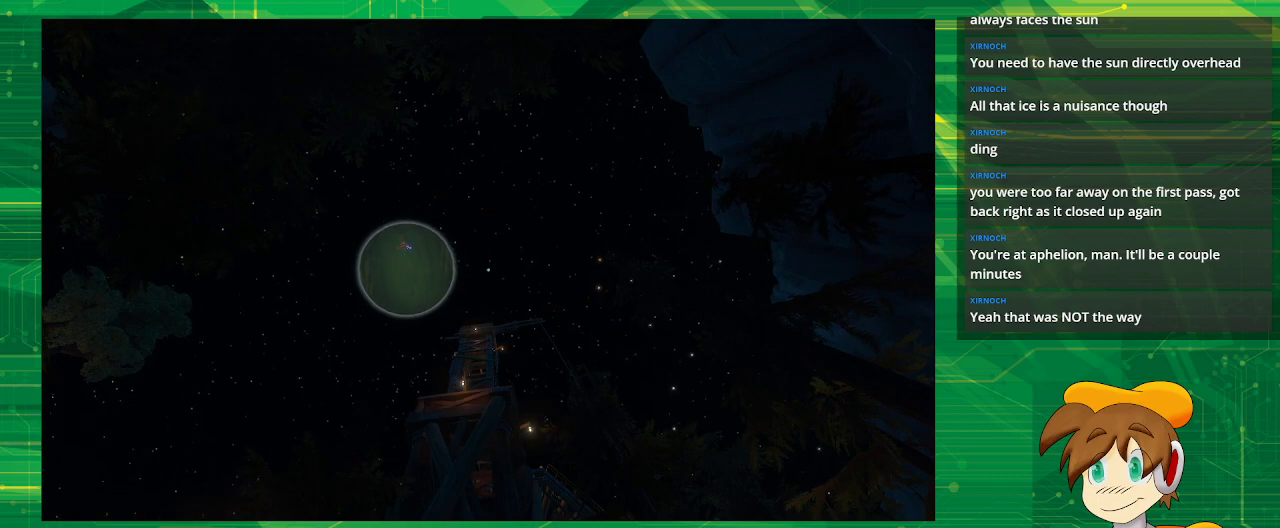
Gameplay with a controller (PlayStation layout); each line is a JSON object with the inputs held at the frame after it. "events" lists button and stick changes between this image and that frame as [ms after this image, input, new state], when the widget could be followed in between. Not read: L3 R3.
{"buttons": [], "left_stick": "center", "right_stick": "down", "events": [[417, "right_stick", "down"]]}
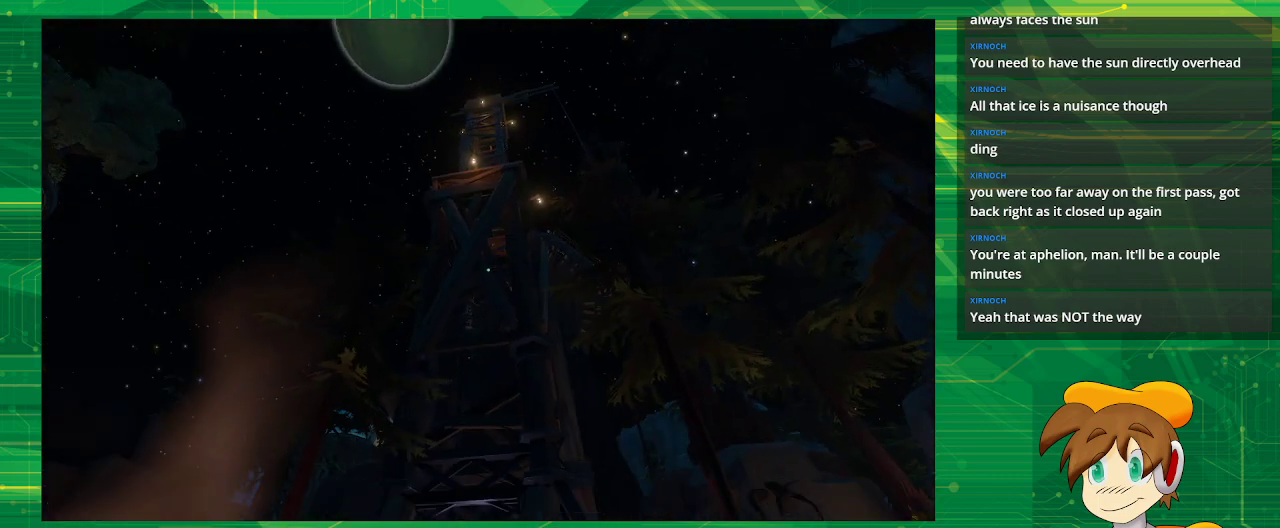
{"buttons": [], "left_stick": "center", "right_stick": "down", "events": []}
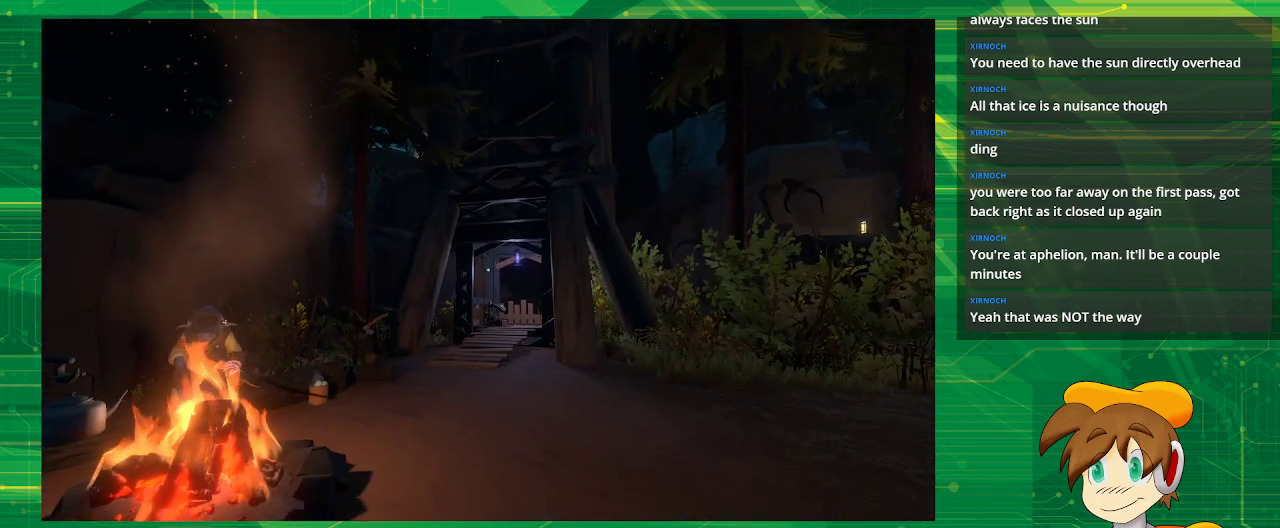
{"buttons": [], "left_stick": "center", "right_stick": "center", "events": [[417, "right_stick", "center"]]}
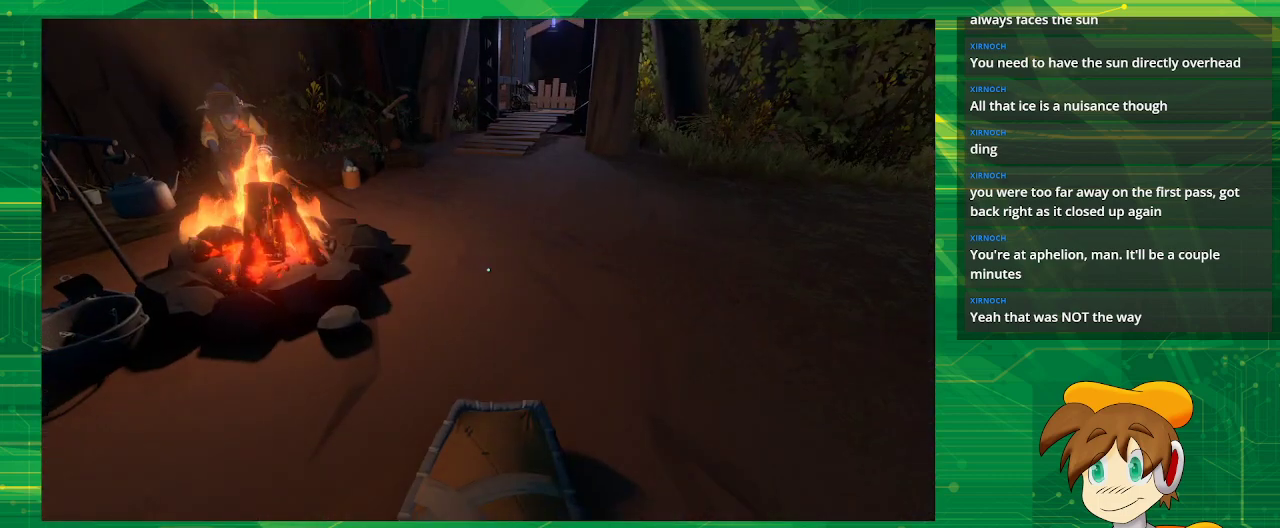
{"buttons": [], "left_stick": "up-right", "right_stick": "up-left", "events": [[133, "left_stick", "up-right"], [483, "right_stick", "up-left"]]}
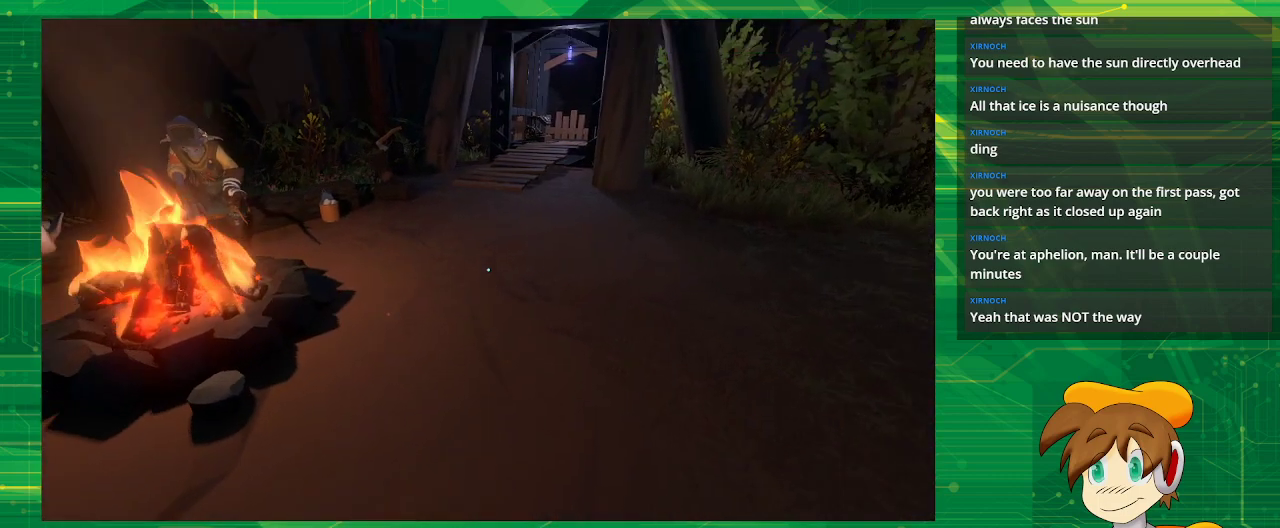
{"buttons": [], "left_stick": "up-right", "right_stick": "center", "events": [[233, "right_stick", "center"]]}
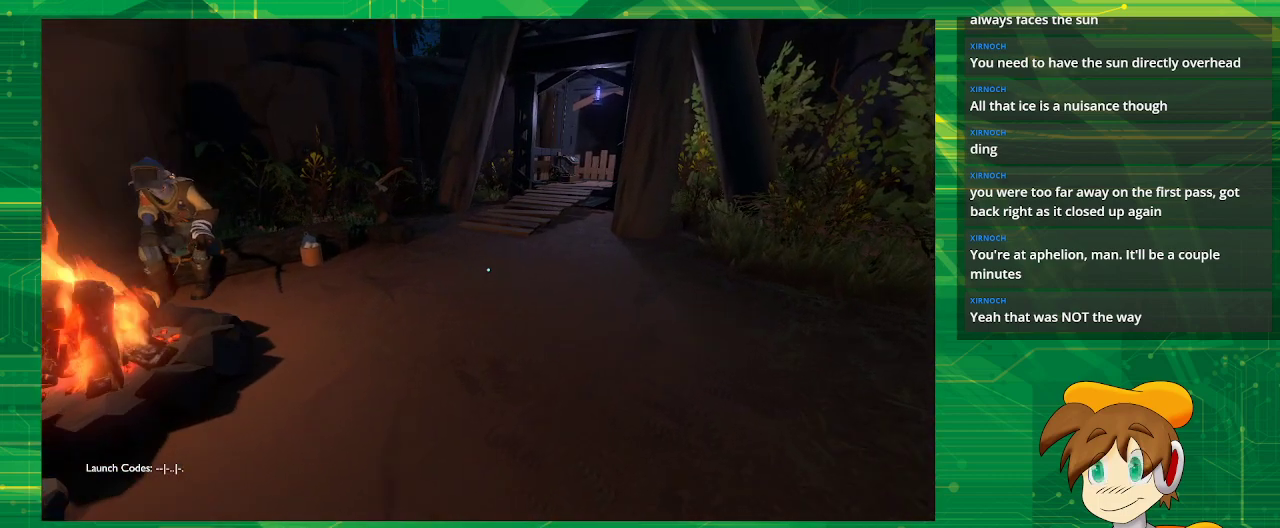
{"buttons": [], "left_stick": "right", "right_stick": "center", "events": [[133, "left_stick", "right"]]}
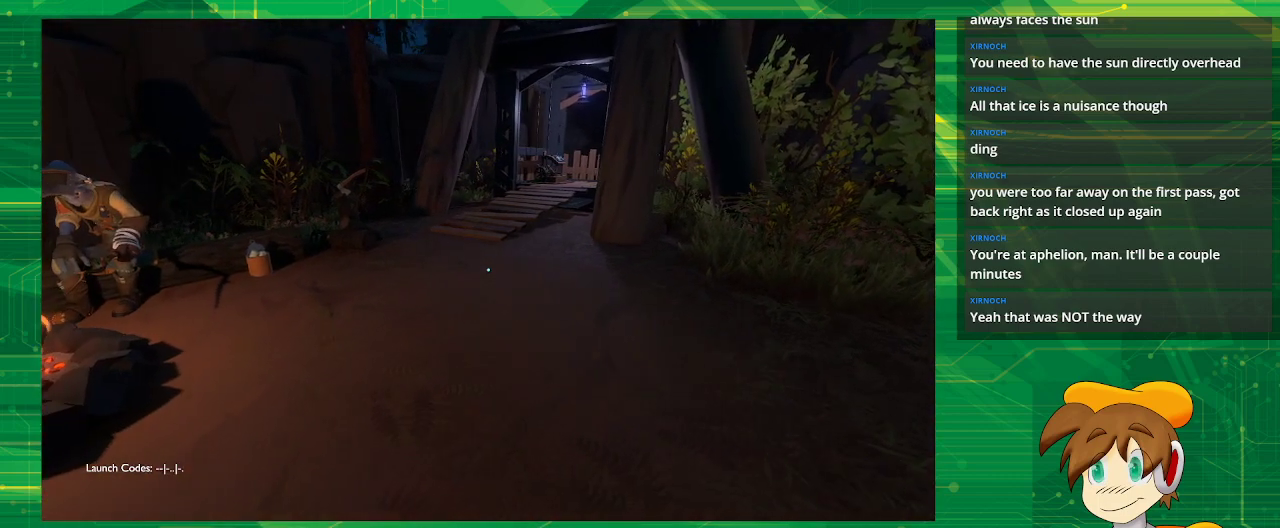
{"buttons": [], "left_stick": "center", "right_stick": "center", "events": [[167, "left_stick", "center"]]}
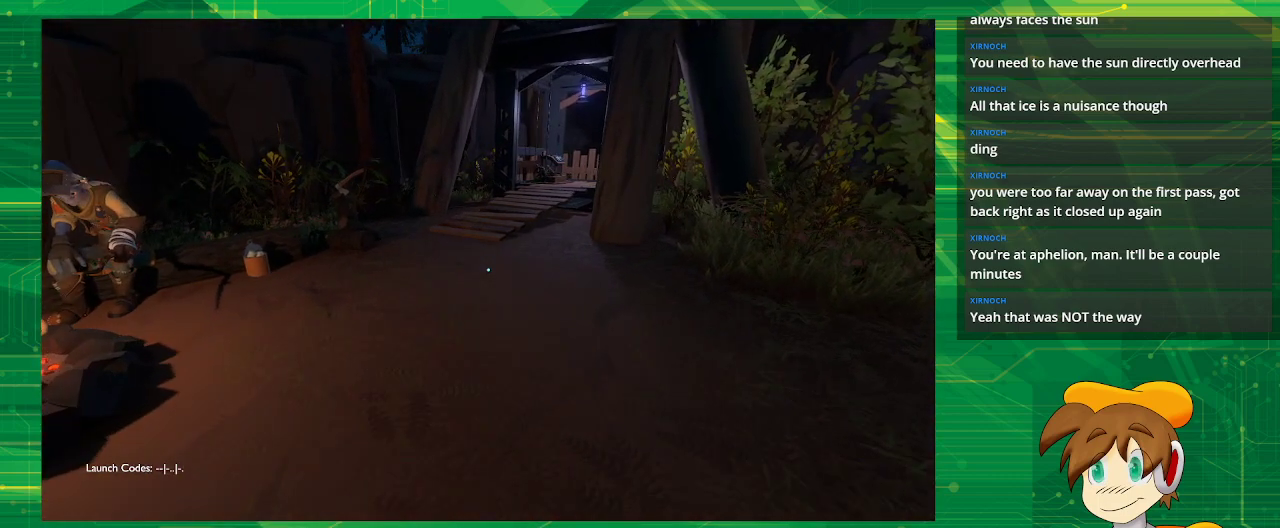
{"buttons": [], "left_stick": "center", "right_stick": "center", "events": [[183, "right_stick", "up-left"], [433, "right_stick", "center"]]}
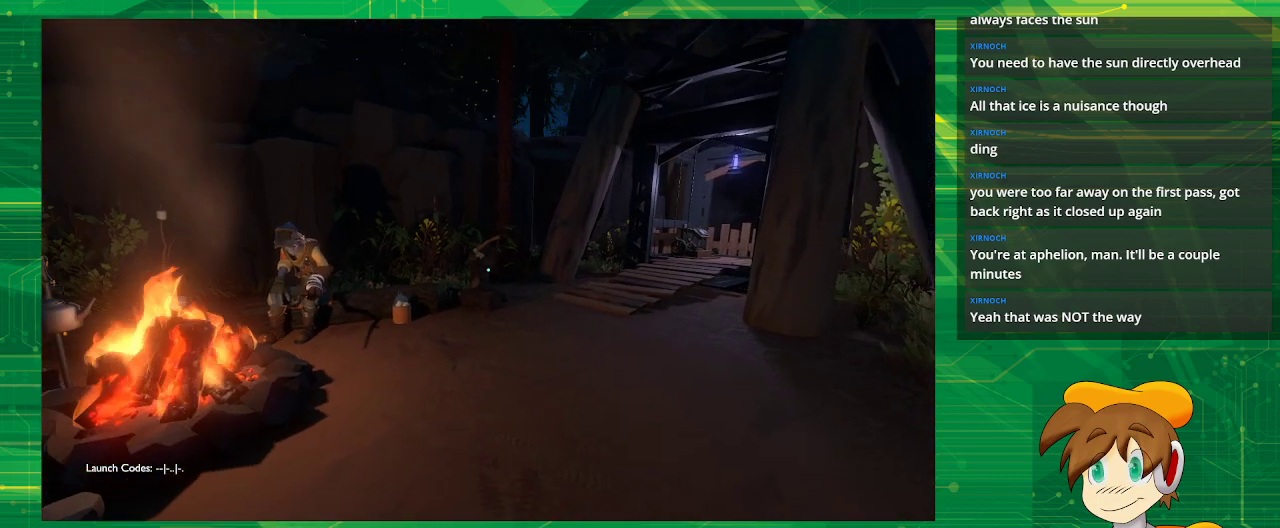
{"buttons": [], "left_stick": "center", "right_stick": "center", "events": []}
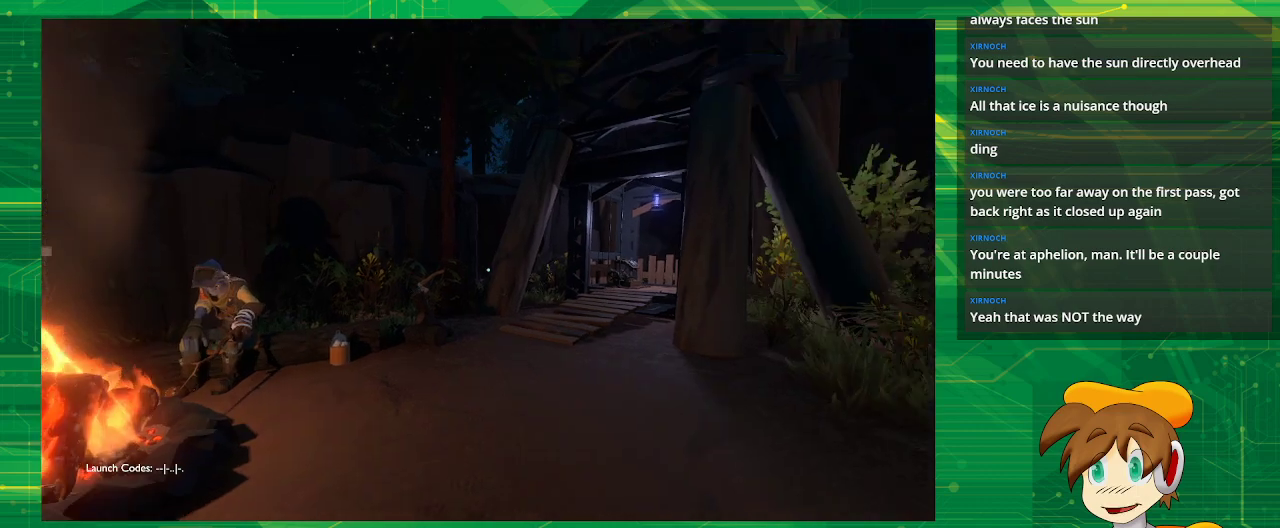
{"buttons": [], "left_stick": "up-left", "right_stick": "center", "events": [[133, "left_stick", "up-left"], [133, "right_stick", "right"], [467, "right_stick", "center"]]}
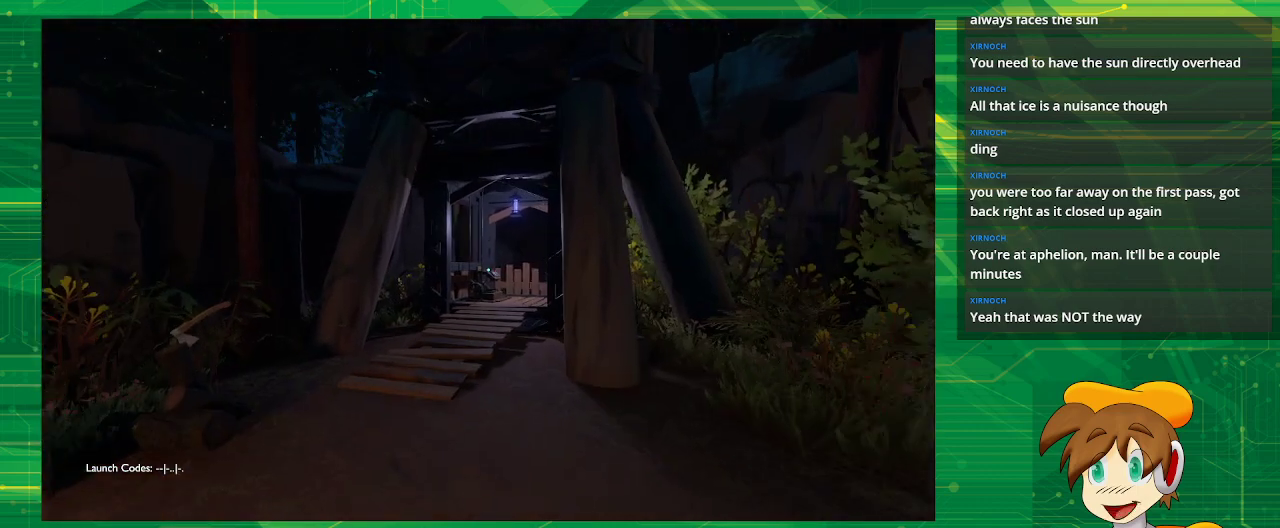
{"buttons": [], "left_stick": "up", "right_stick": "center", "events": [[83, "left_stick", "up"]]}
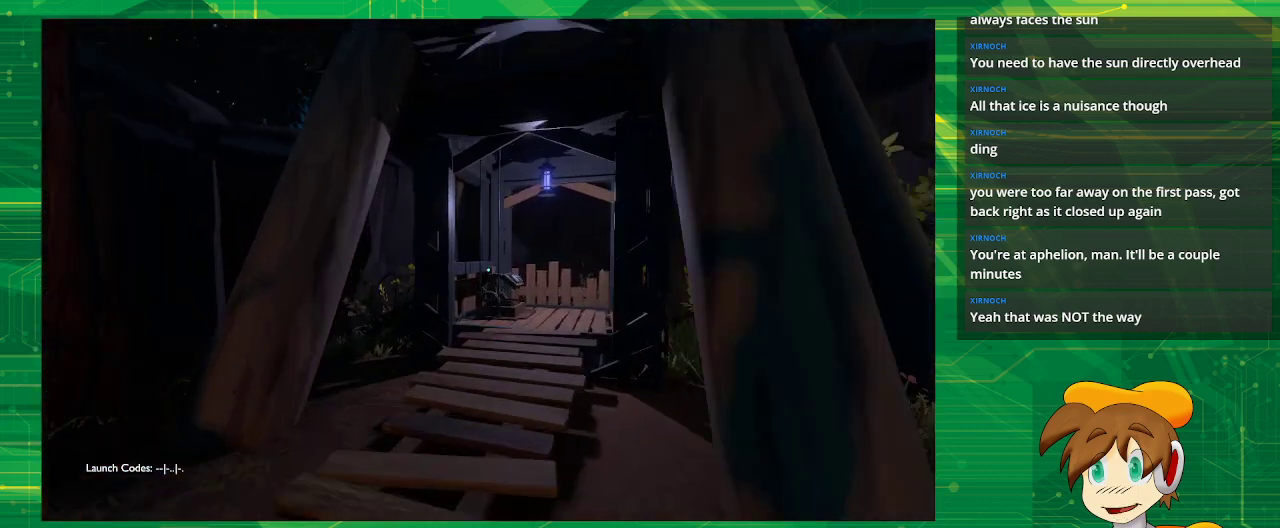
{"buttons": [], "left_stick": "up", "right_stick": "right", "events": [[117, "right_stick", "right"]]}
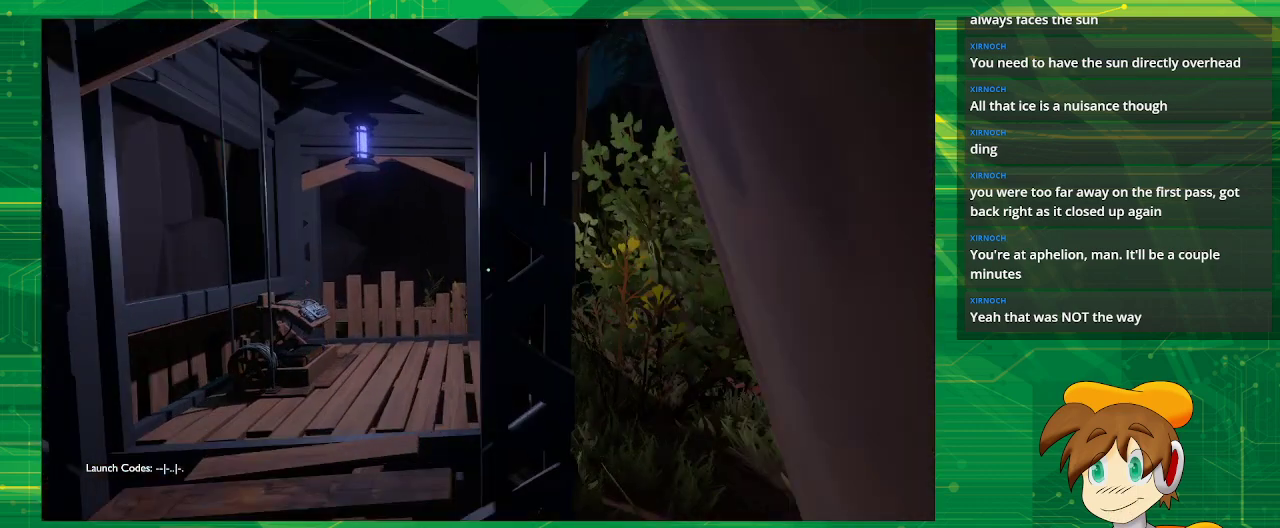
{"buttons": [], "left_stick": "up", "right_stick": "center", "events": [[17, "right_stick", "center"], [117, "left_stick", "up-left"], [417, "left_stick", "up"]]}
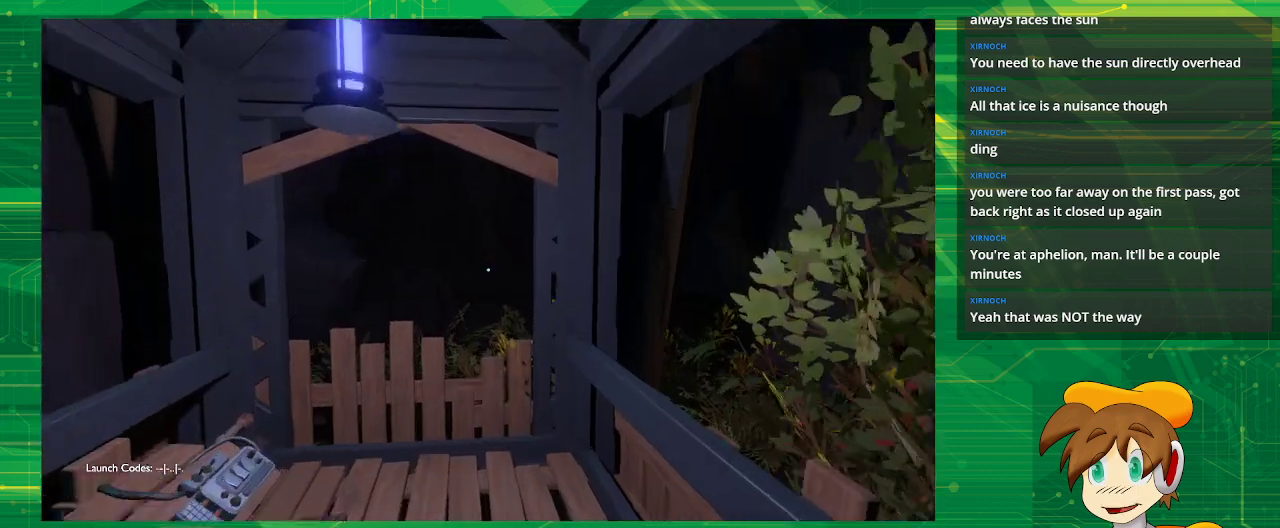
{"buttons": [], "left_stick": "center", "right_stick": "left", "events": [[283, "right_stick", "down-left"], [417, "left_stick", "center"], [417, "right_stick", "left"]]}
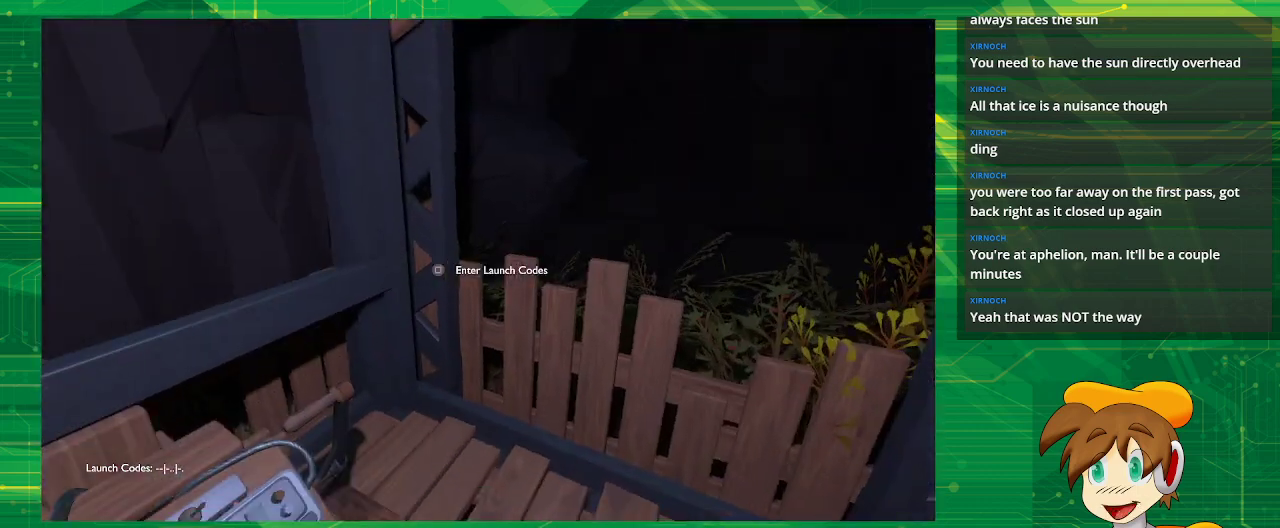
{"buttons": [], "left_stick": "center", "right_stick": "center", "events": [[467, "right_stick", "center"]]}
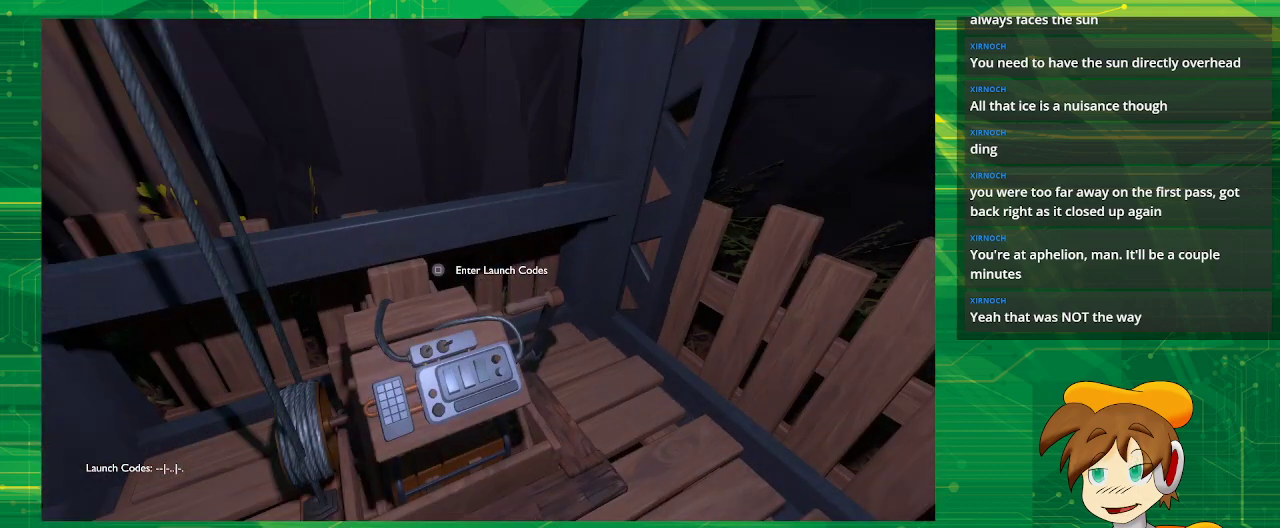
{"buttons": [], "left_stick": "center", "right_stick": "center", "events": []}
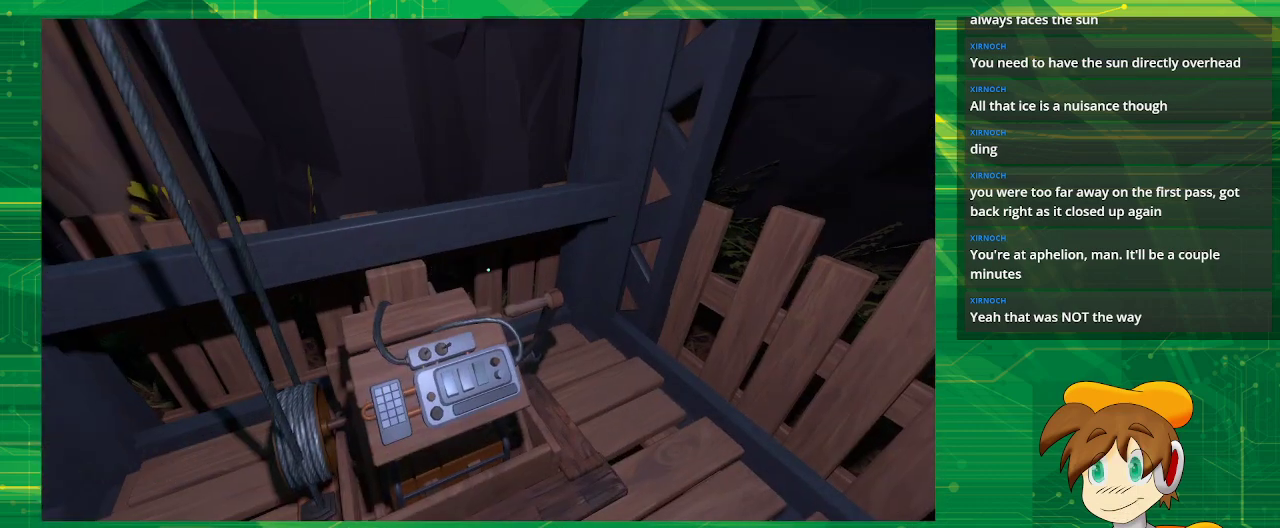
{"buttons": [], "left_stick": "center", "right_stick": "center", "events": []}
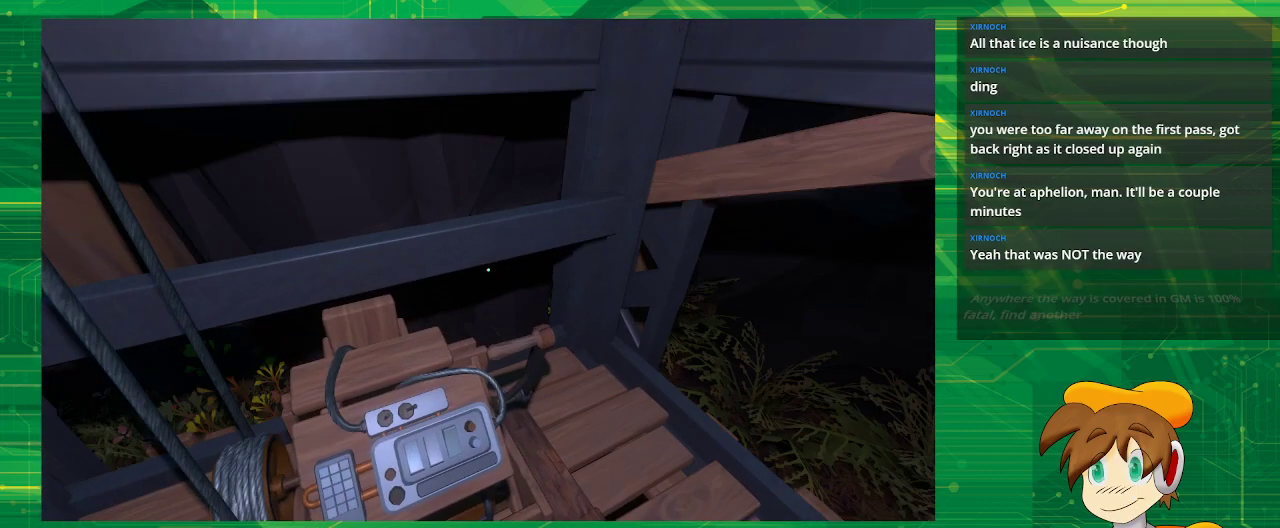
{"buttons": [], "left_stick": "center", "right_stick": "up", "events": [[233, "right_stick", "up"]]}
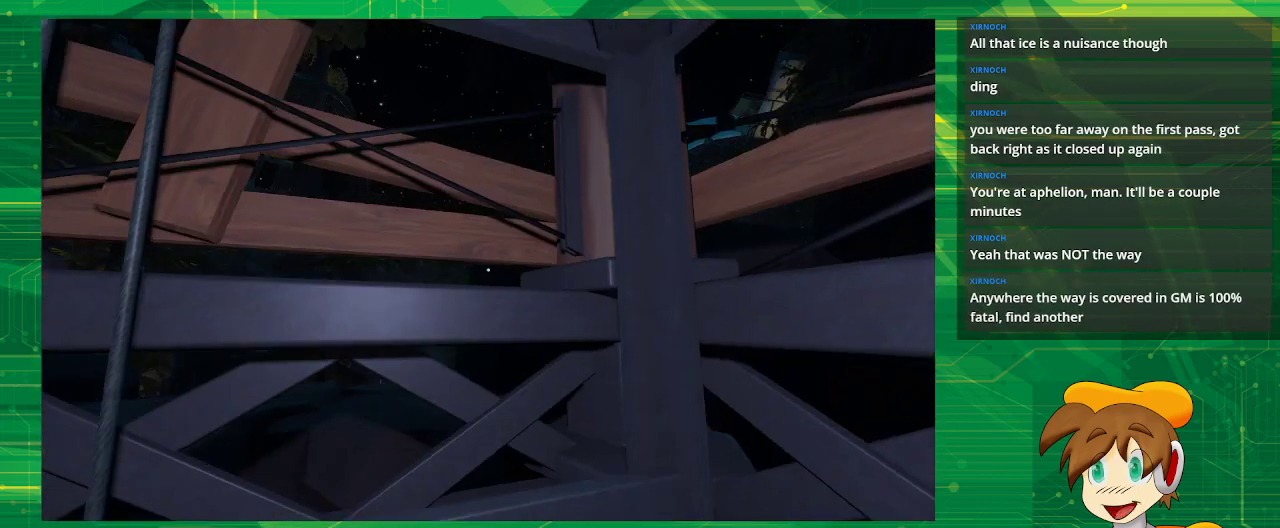
{"buttons": [], "left_stick": "center", "right_stick": "center", "events": [[67, "right_stick", "center"]]}
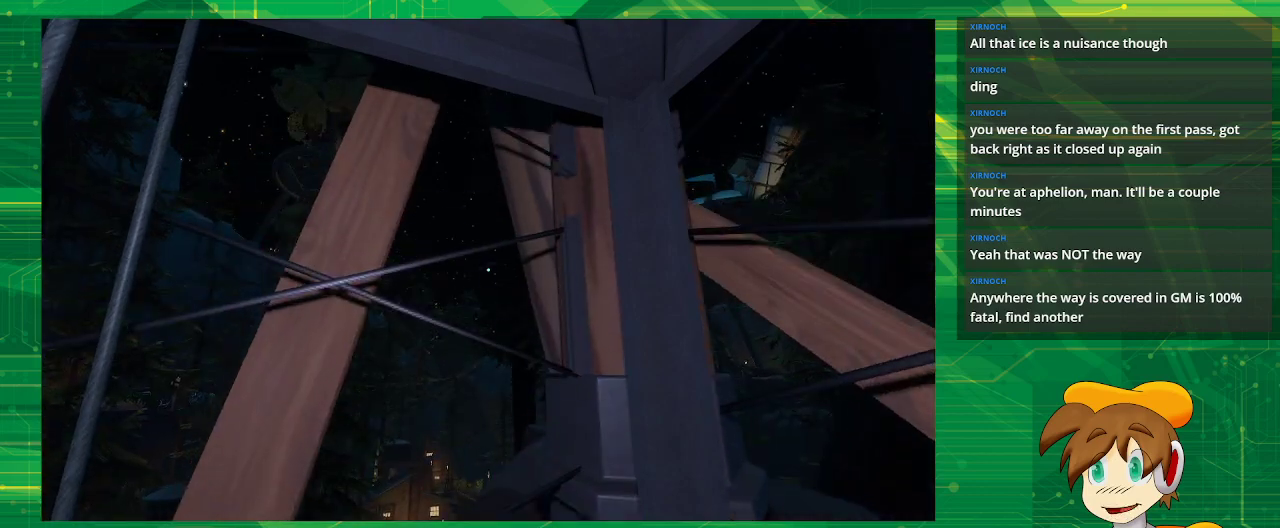
{"buttons": [], "left_stick": "center", "right_stick": "center", "events": []}
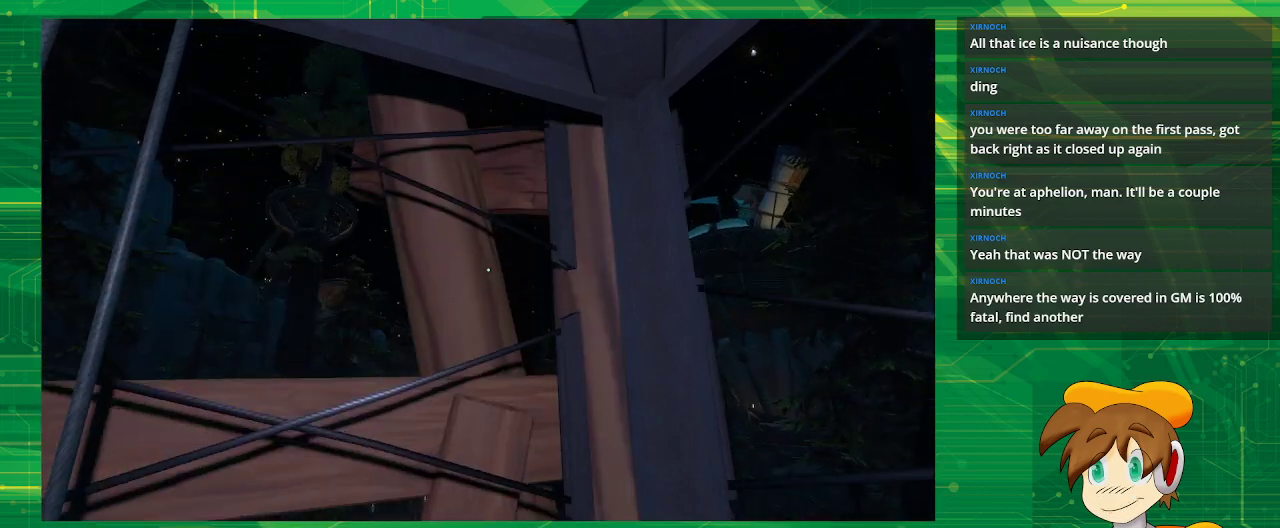
{"buttons": [], "left_stick": "center", "right_stick": "center", "events": []}
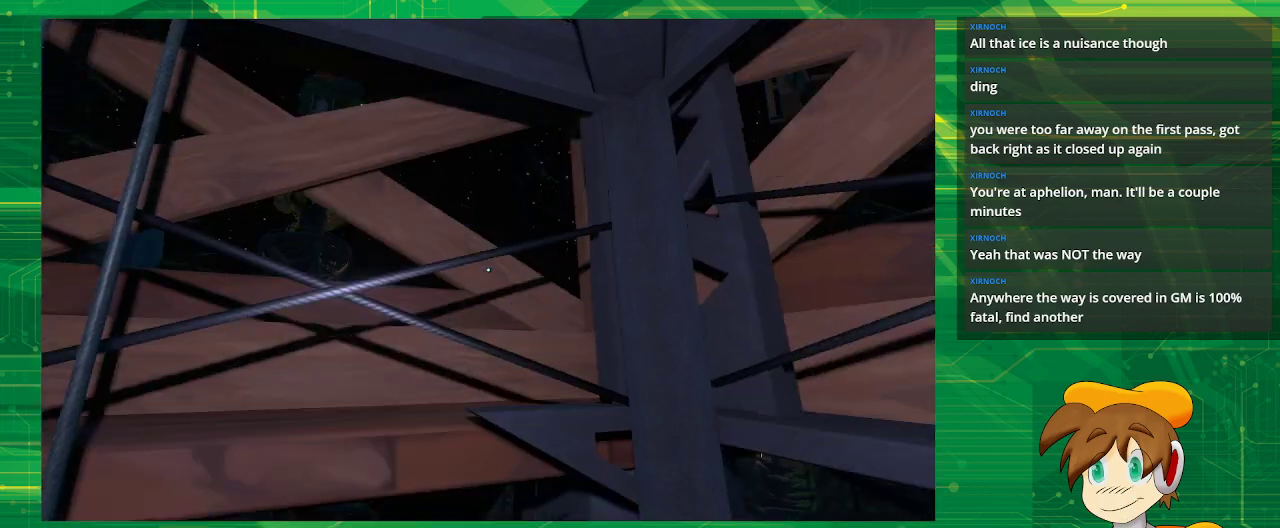
{"buttons": [], "left_stick": "center", "right_stick": "center", "events": []}
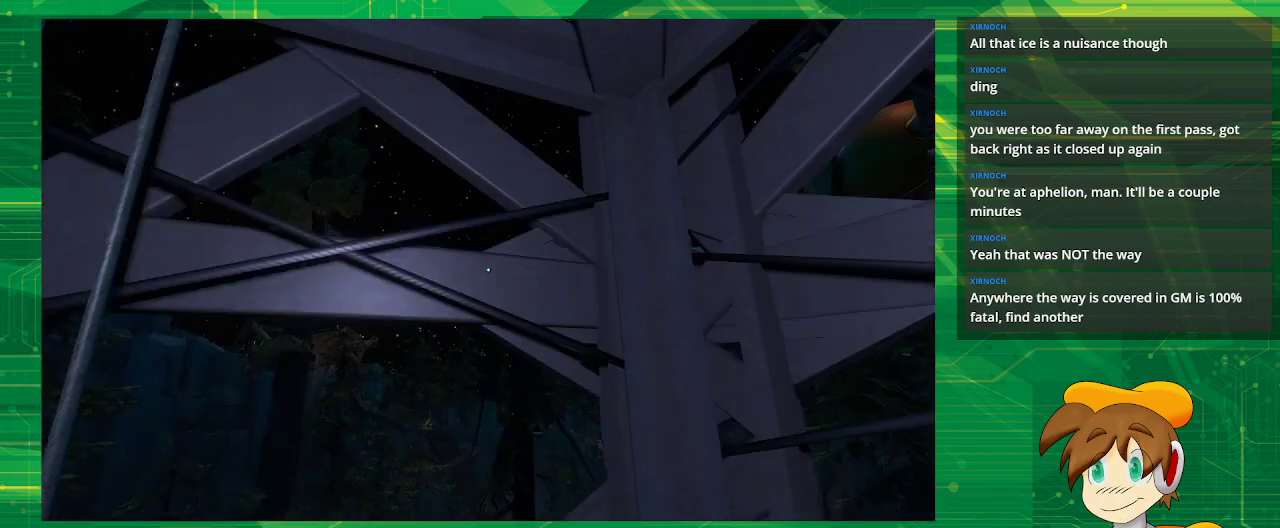
{"buttons": [], "left_stick": "center", "right_stick": "center", "events": []}
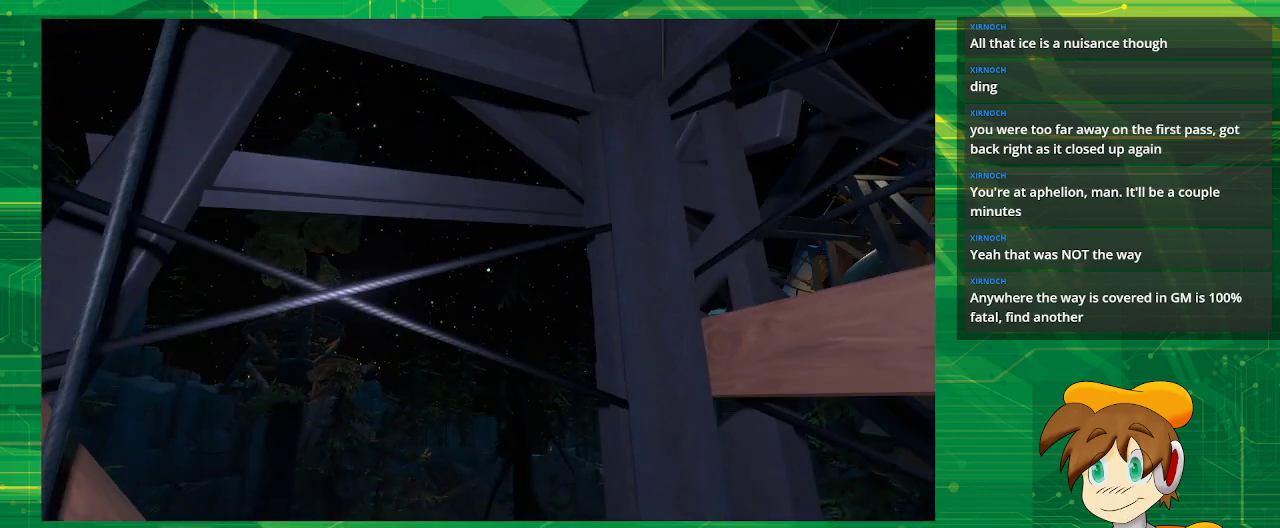
{"buttons": [], "left_stick": "center", "right_stick": "center", "events": []}
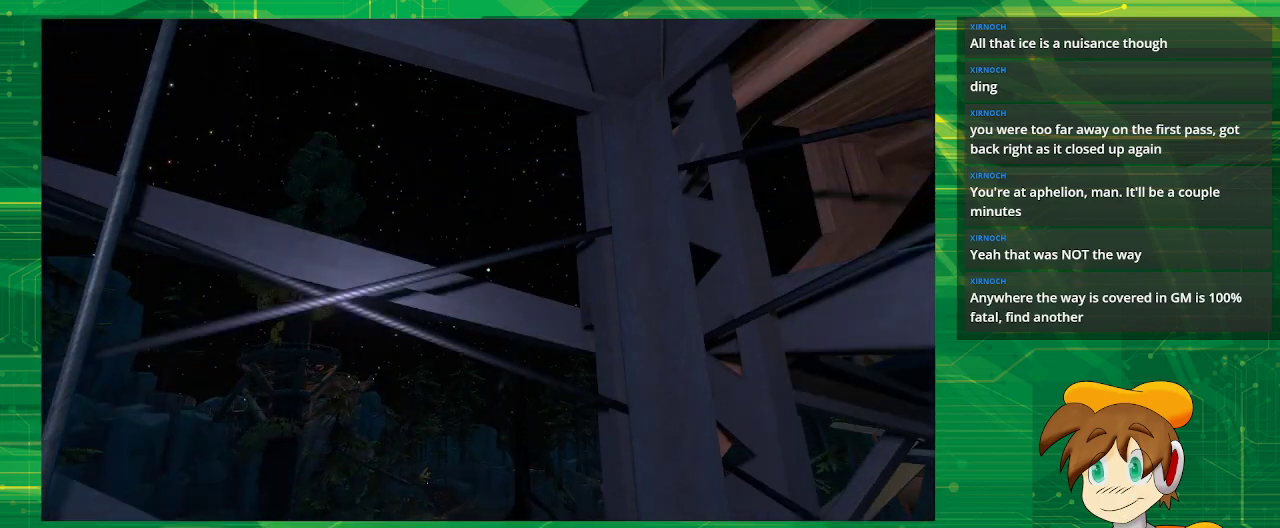
{"buttons": [], "left_stick": "center", "right_stick": "center", "events": []}
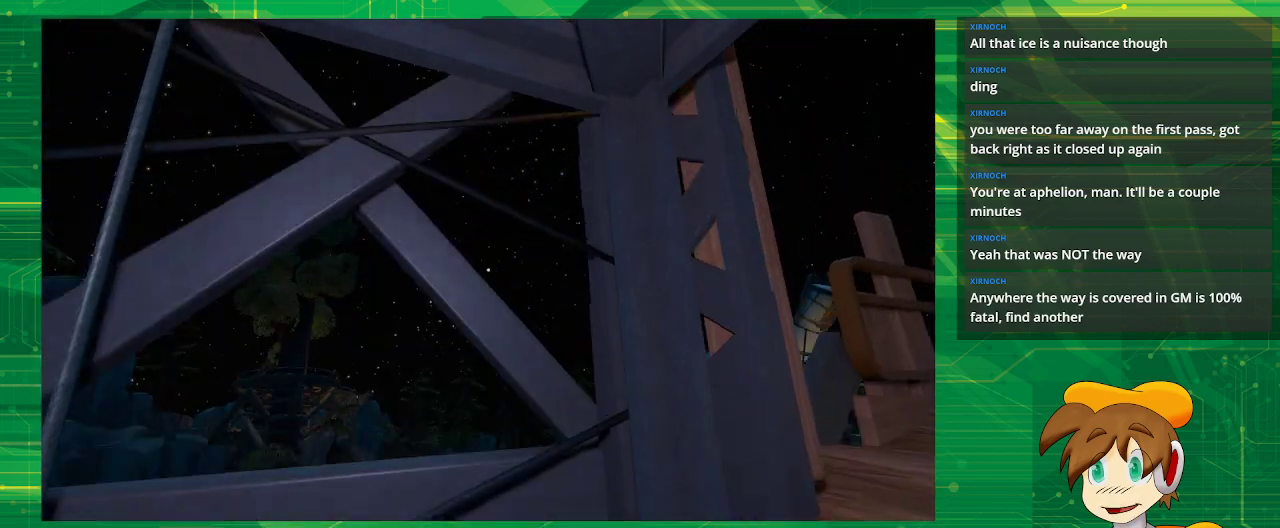
{"buttons": [], "left_stick": "center", "right_stick": "center", "events": []}
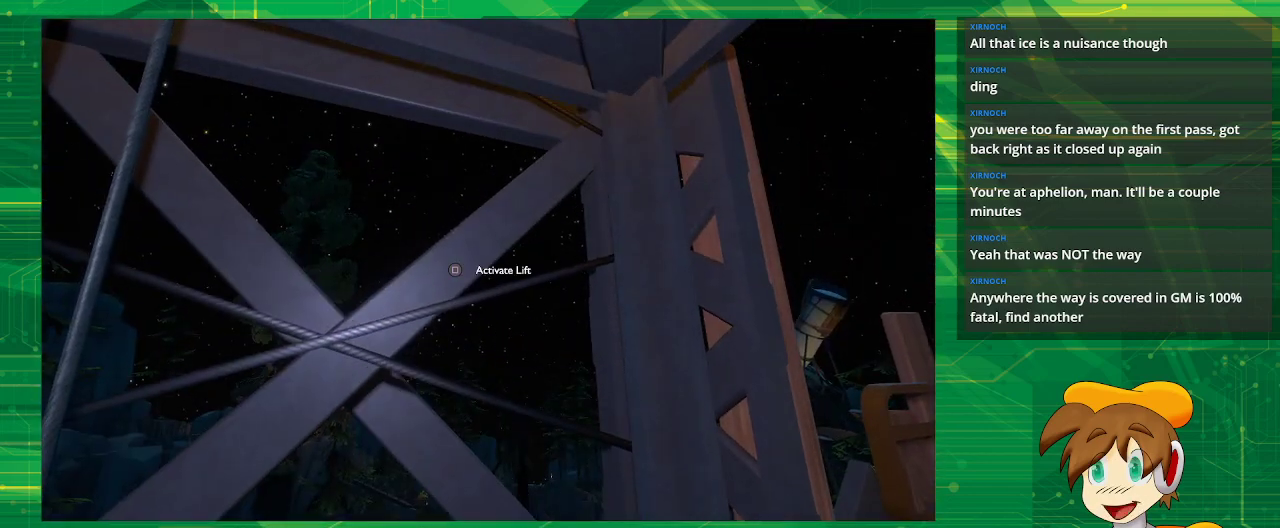
{"buttons": [], "left_stick": "center", "right_stick": "down-right", "events": [[183, "right_stick", "down-right"]]}
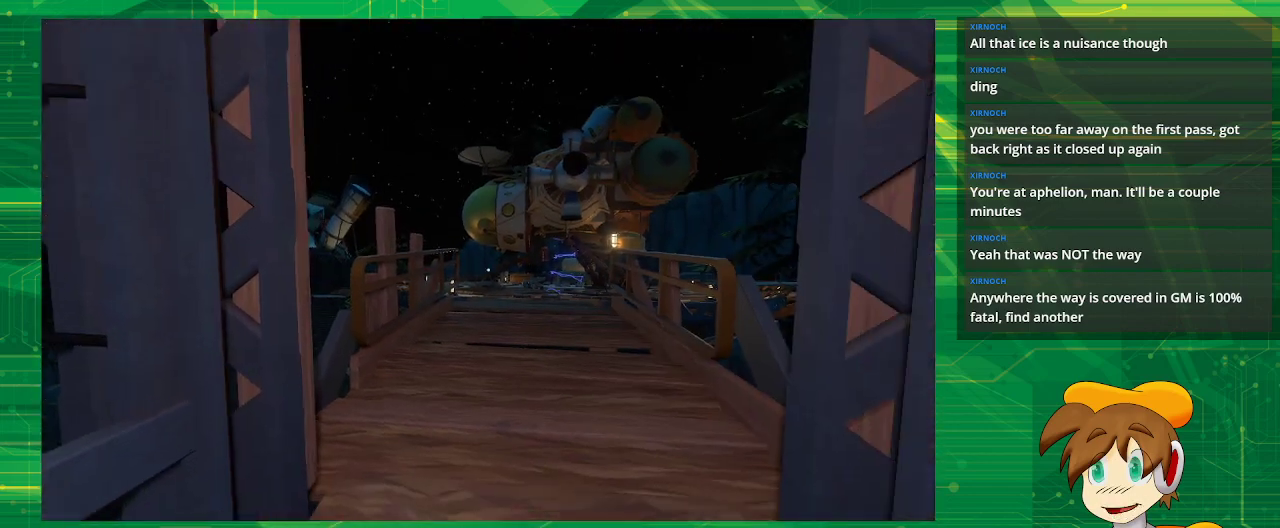
{"buttons": [], "left_stick": "center", "right_stick": "center", "events": [[367, "right_stick", "center"]]}
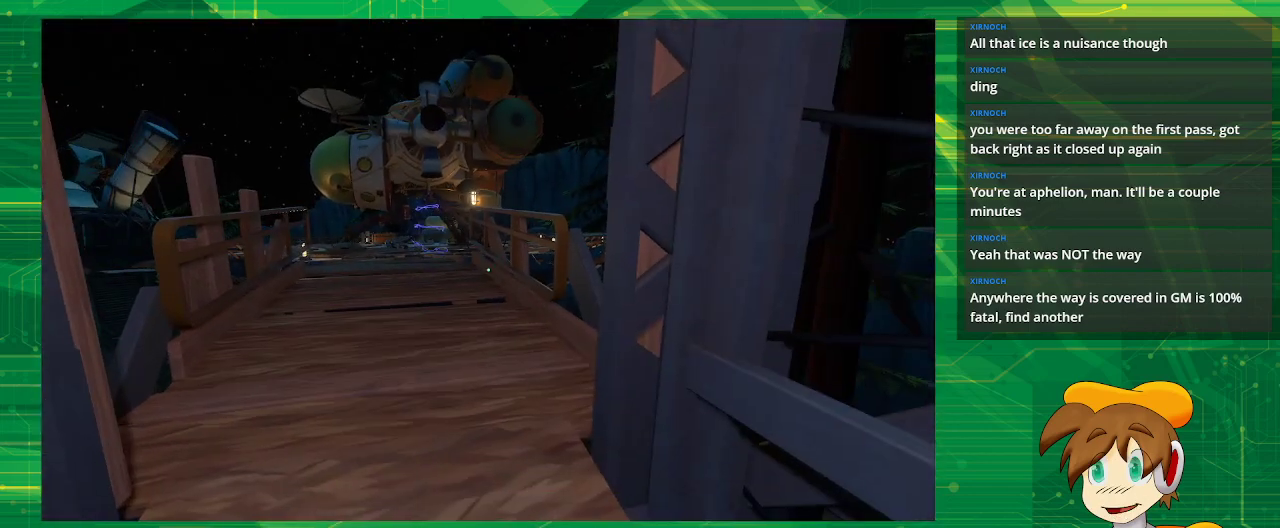
{"buttons": [], "left_stick": "up", "right_stick": "center", "events": [[117, "left_stick", "up"]]}